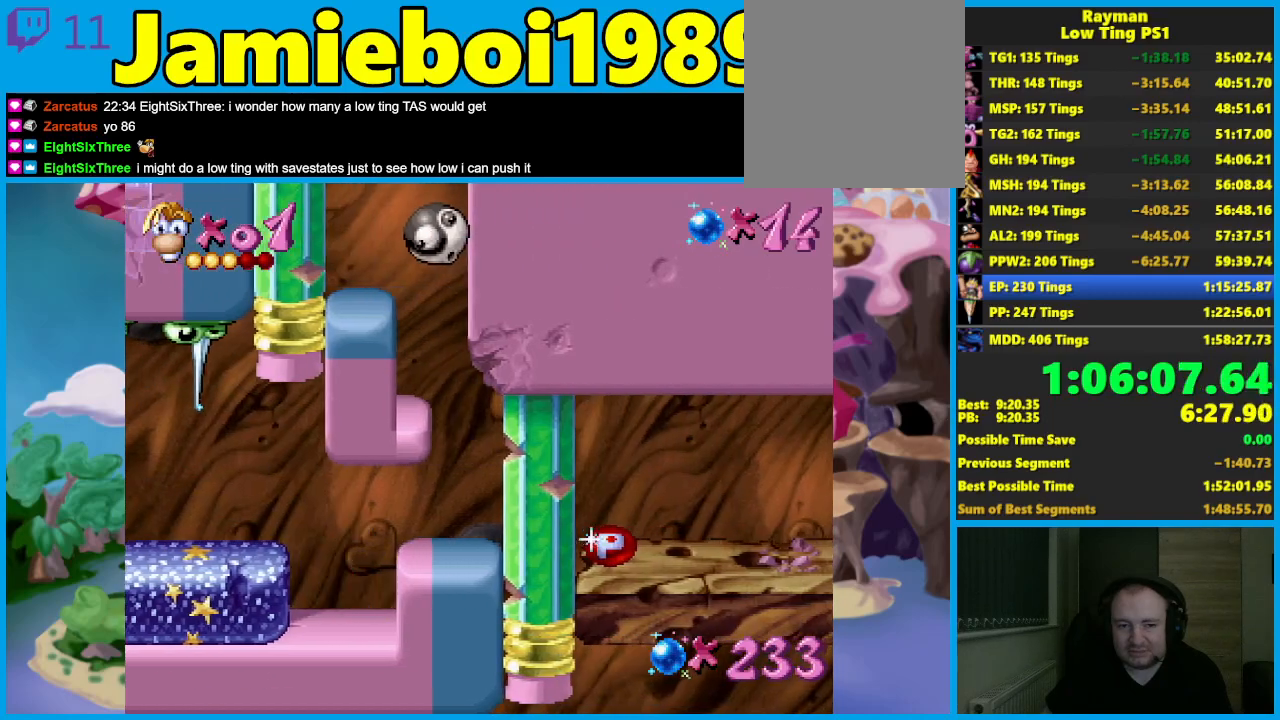
Gameplay with a controller (Xbox layout); each line is a JSON object with the inputs held at the frame after it (dt_ms = milliseconds from this image to that frame). "events" lists button and stick changes between this image and that frame as [ms after this image, input, new state], when the widget could be followed in between. Not read: R3 right_stick.
{"dt_ms": 500, "buttons": [], "left_stick": "center", "events": [[117, "A", "down"], [183, "A", "up"], [350, "left_stick", "center"]]}
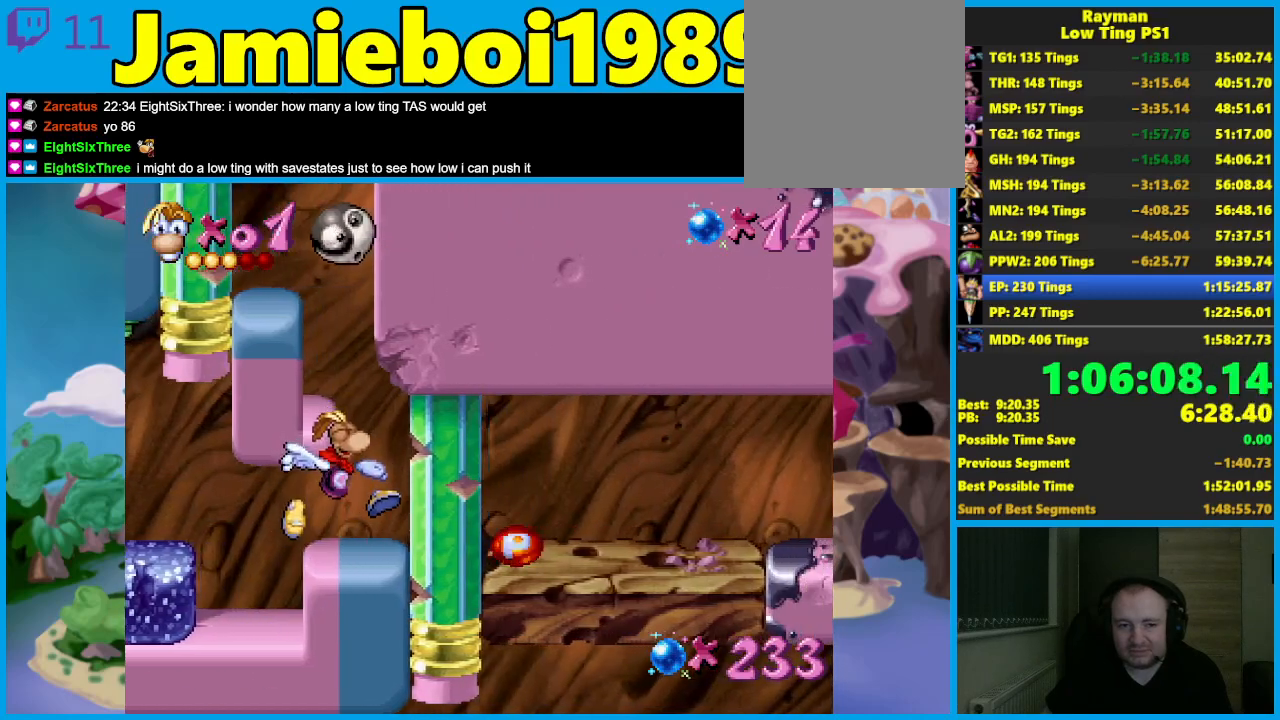
{"dt_ms": 500, "buttons": [], "left_stick": "center", "events": [[100, "A", "down"], [250, "A", "up"]]}
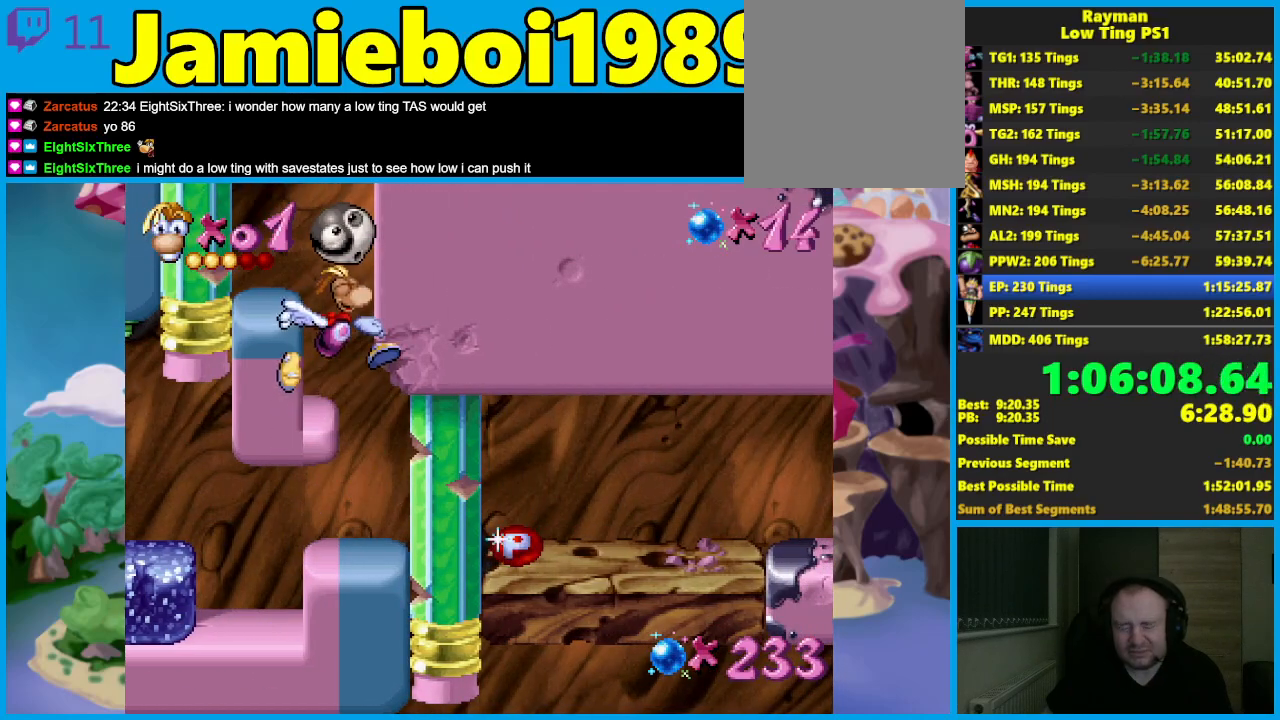
{"dt_ms": 500, "buttons": [], "left_stick": "right", "events": [[150, "A", "down"], [483, "A", "up"], [483, "left_stick", "right"]]}
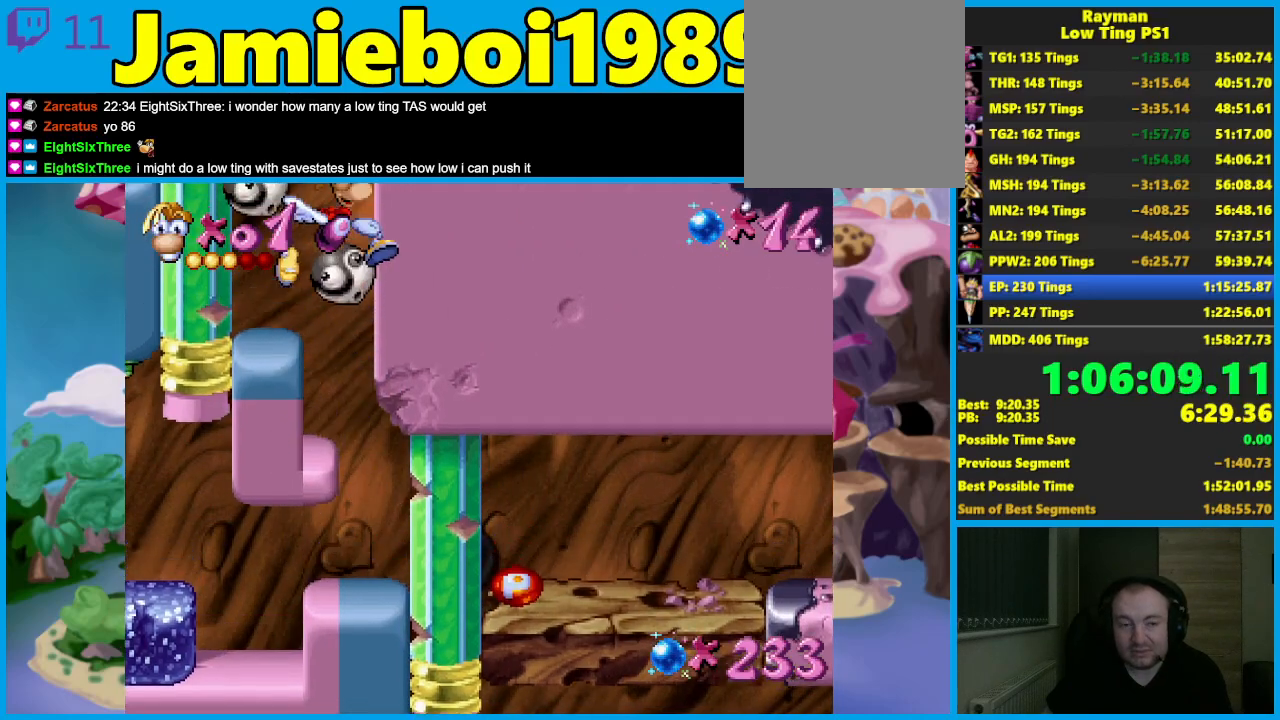
{"dt_ms": 500, "buttons": ["A"], "left_stick": "center", "events": [[183, "left_stick", "center"], [250, "A", "down"]]}
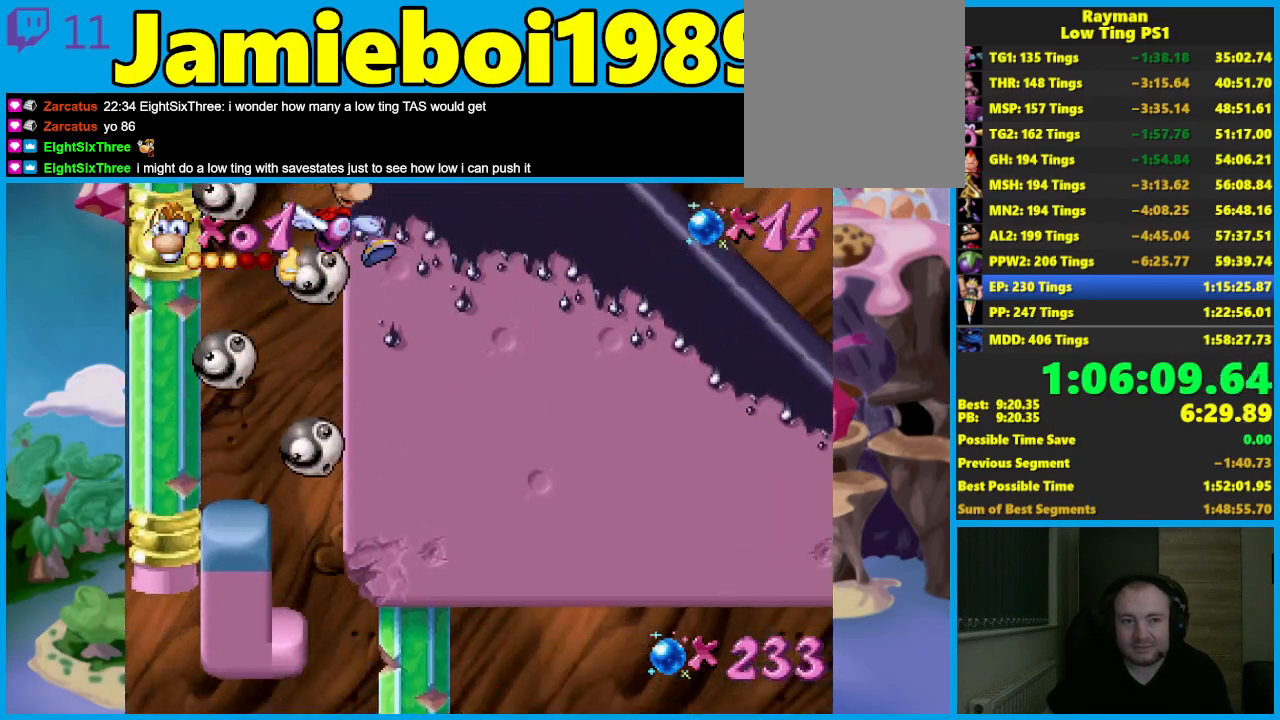
{"dt_ms": 500, "buttons": ["A"], "left_stick": "right", "events": [[67, "A", "up"], [133, "left_stick", "right"], [417, "A", "down"]]}
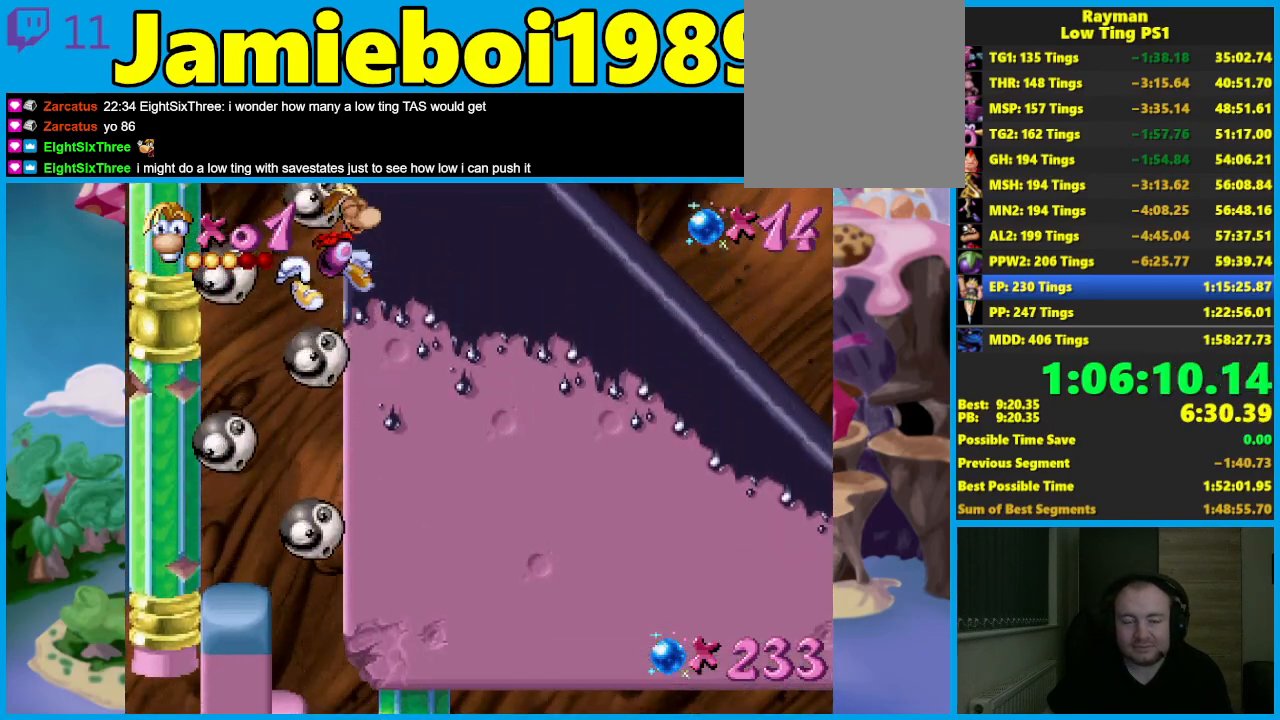
{"dt_ms": 500, "buttons": [], "left_stick": "right", "events": [[150, "A", "up"], [250, "A", "down"], [350, "A", "up"]]}
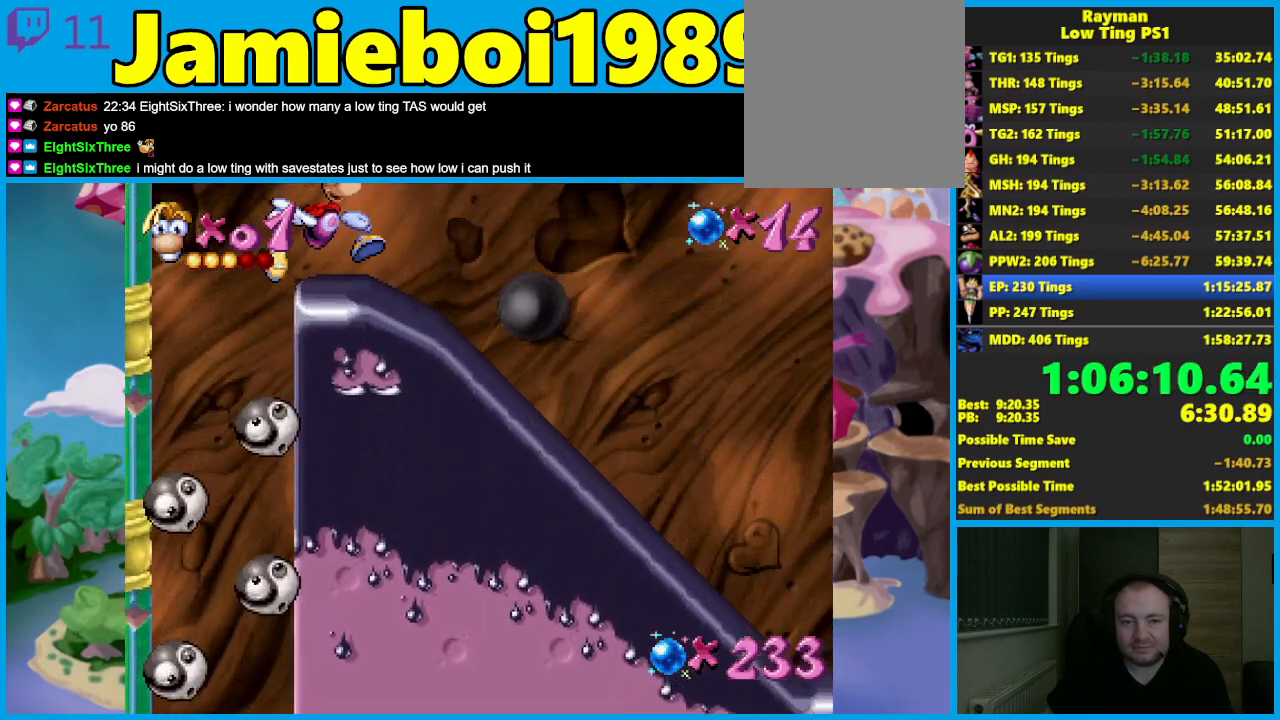
{"dt_ms": 500, "buttons": [], "left_stick": "right", "events": []}
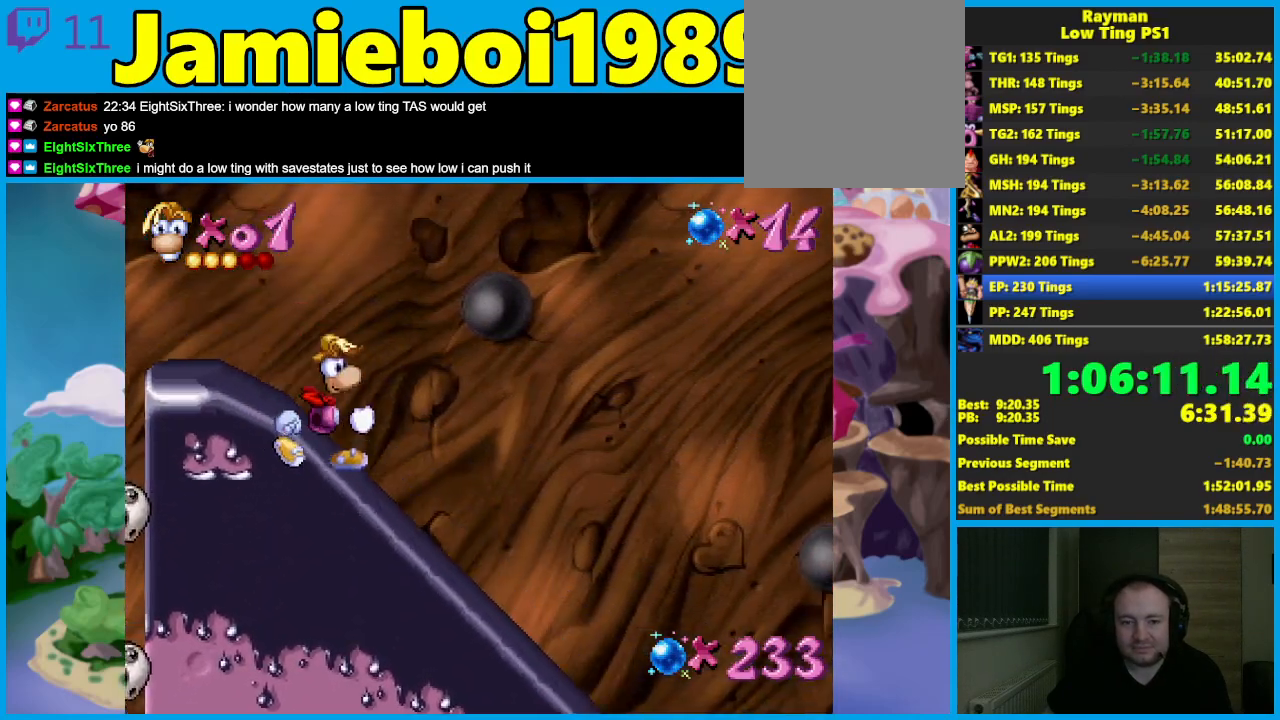
{"dt_ms": 500, "buttons": [], "left_stick": "right", "events": []}
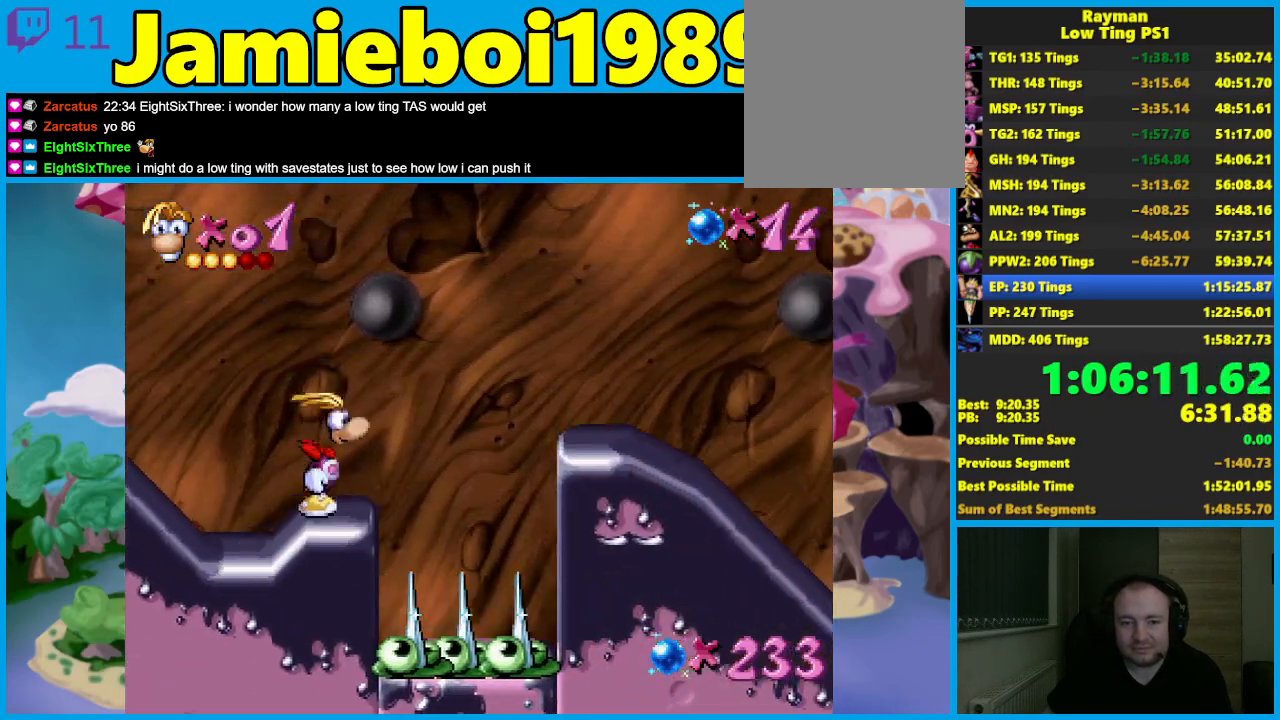
{"dt_ms": 500, "buttons": [], "left_stick": "right", "events": []}
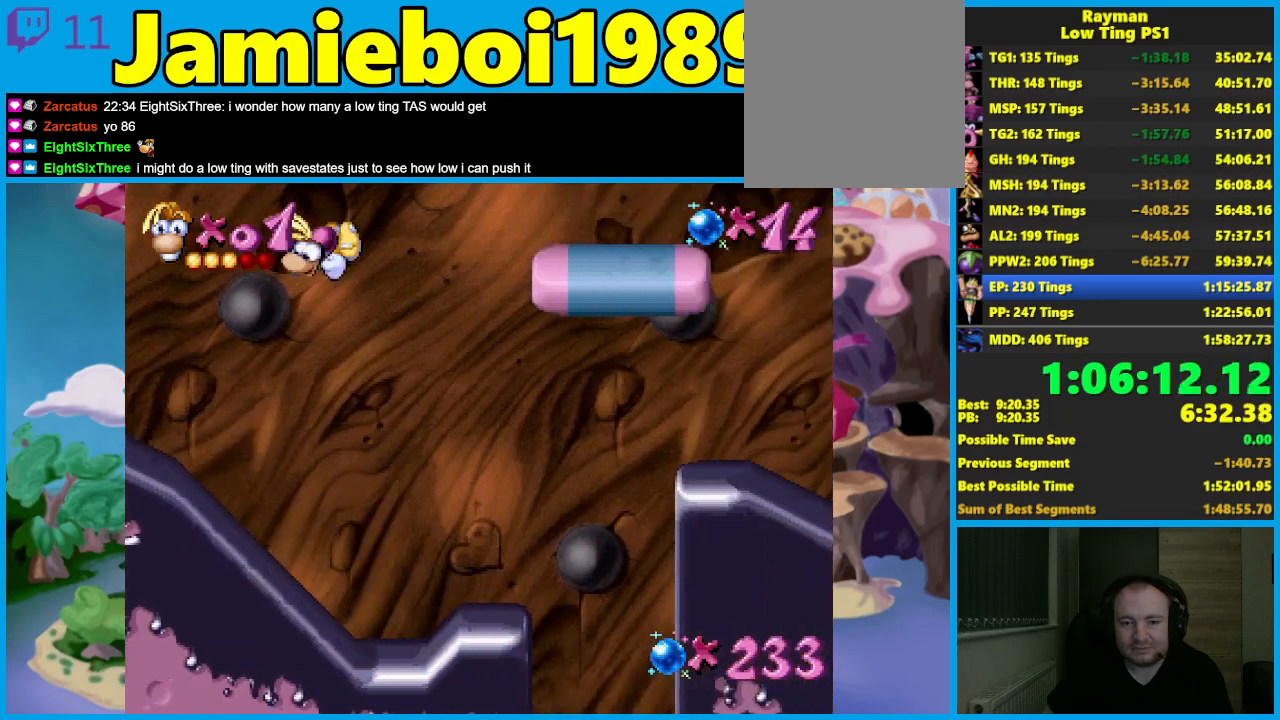
{"dt_ms": 500, "buttons": [], "left_stick": "right", "events": []}
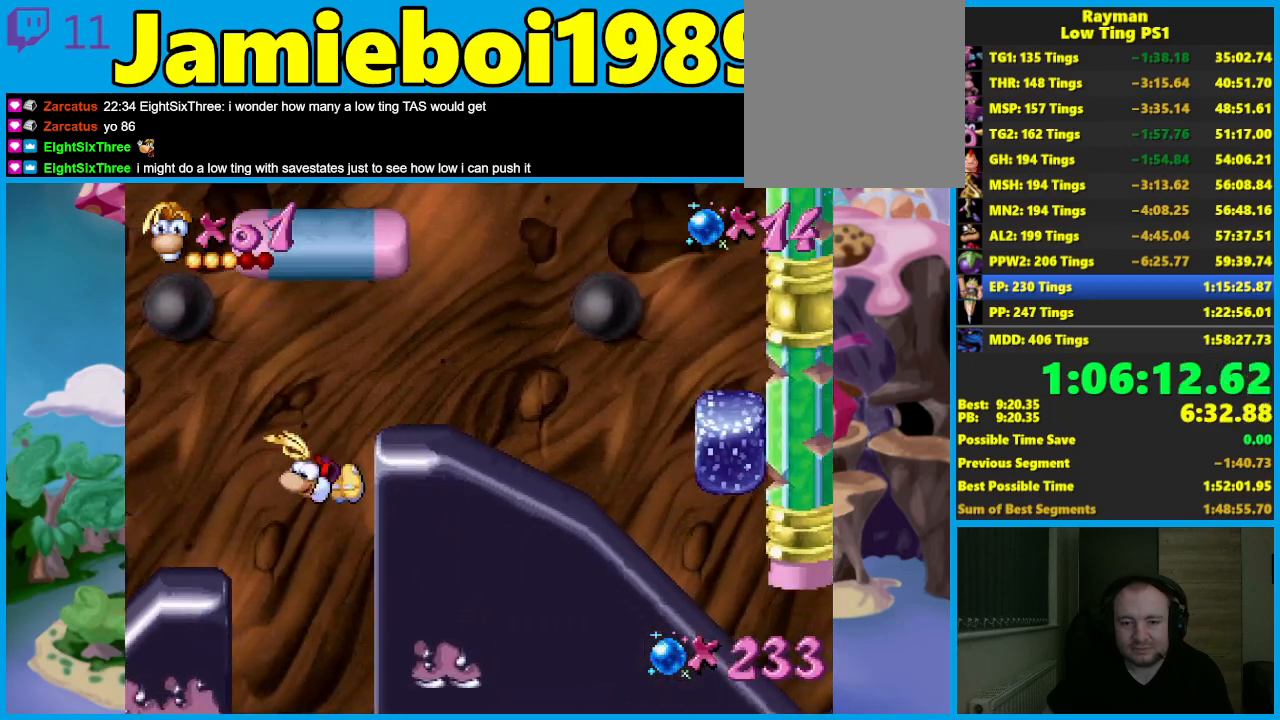
{"dt_ms": 500, "buttons": ["A"], "left_stick": "left", "events": [[83, "A", "down"], [383, "left_stick", "left"]]}
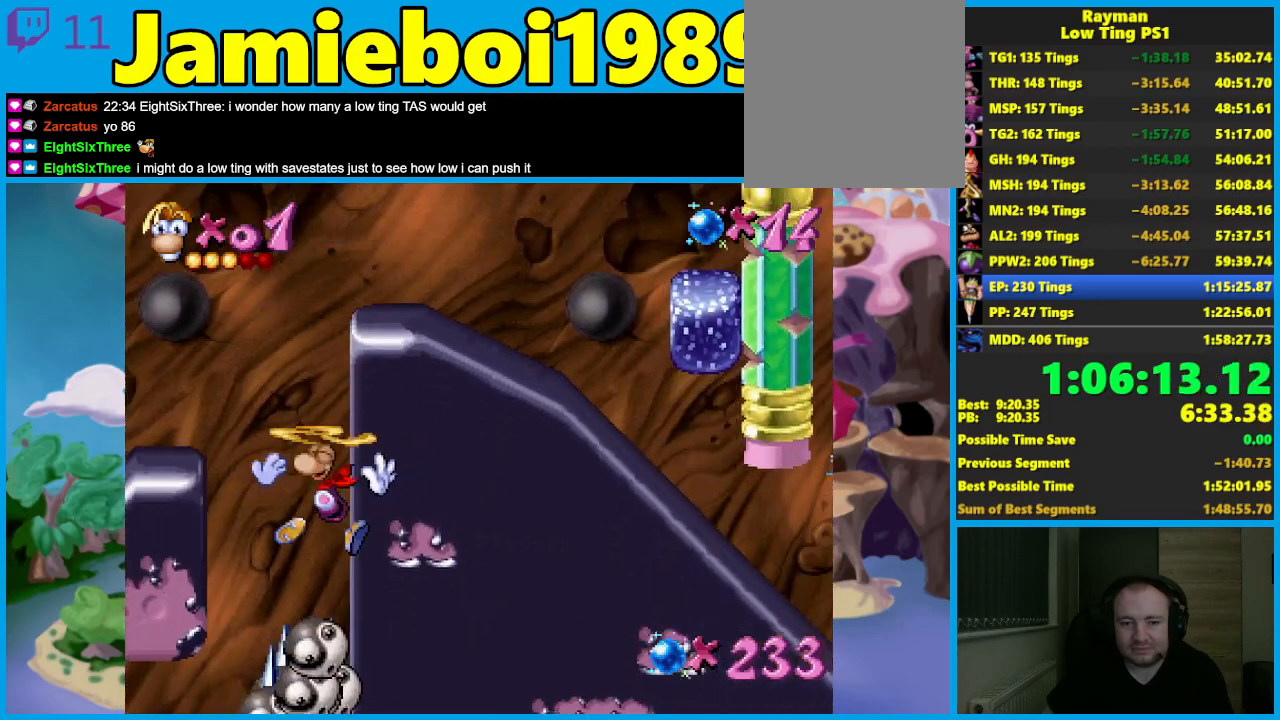
{"dt_ms": 500, "buttons": ["A"], "left_stick": "left", "events": []}
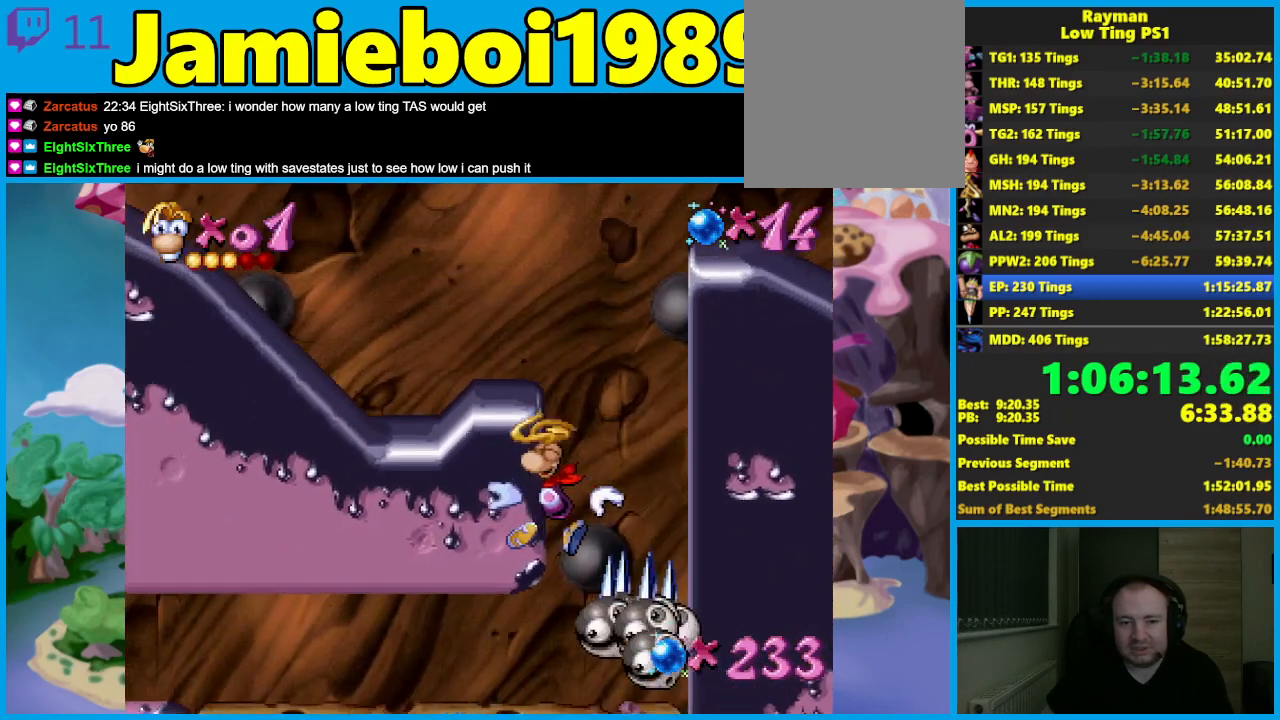
{"dt_ms": 500, "buttons": [], "left_stick": "center", "events": [[217, "left_stick", "center"], [383, "A", "up"]]}
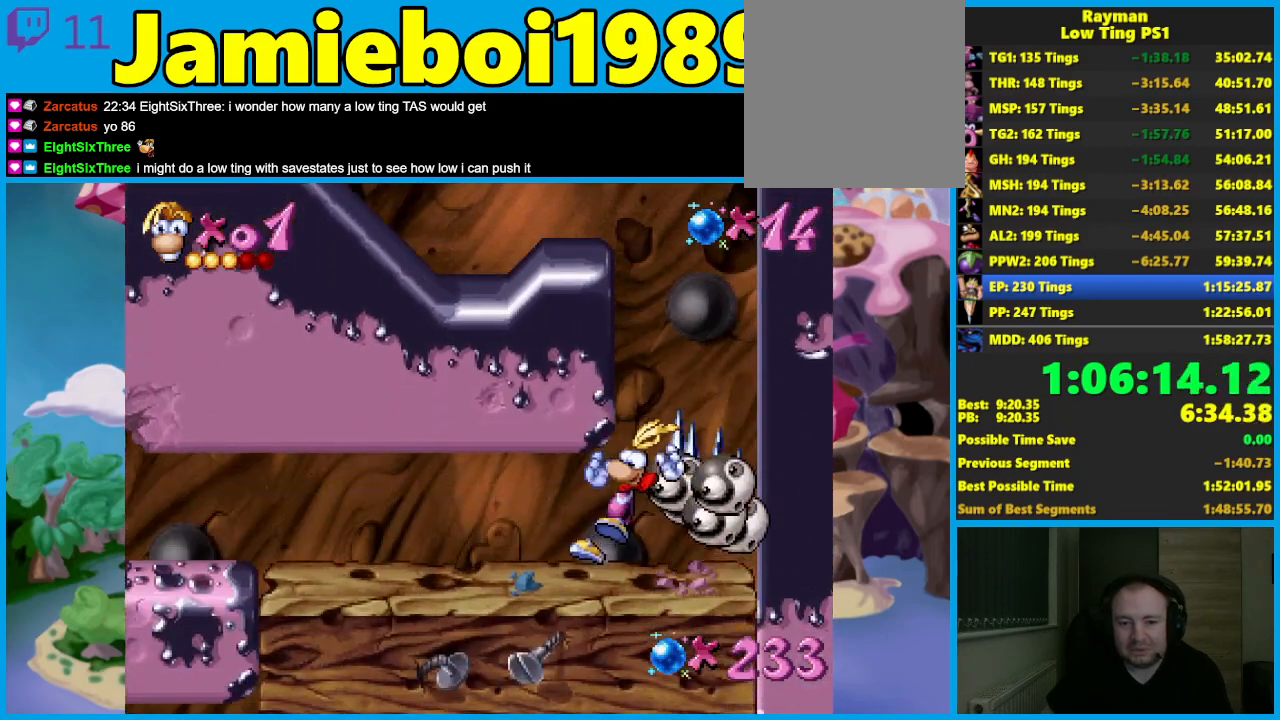
{"dt_ms": 1000, "buttons": ["A"], "left_stick": "right", "events": [[200, "A", "down"], [450, "left_stick", "right"], [567, "A", "up"], [617, "A", "down"]]}
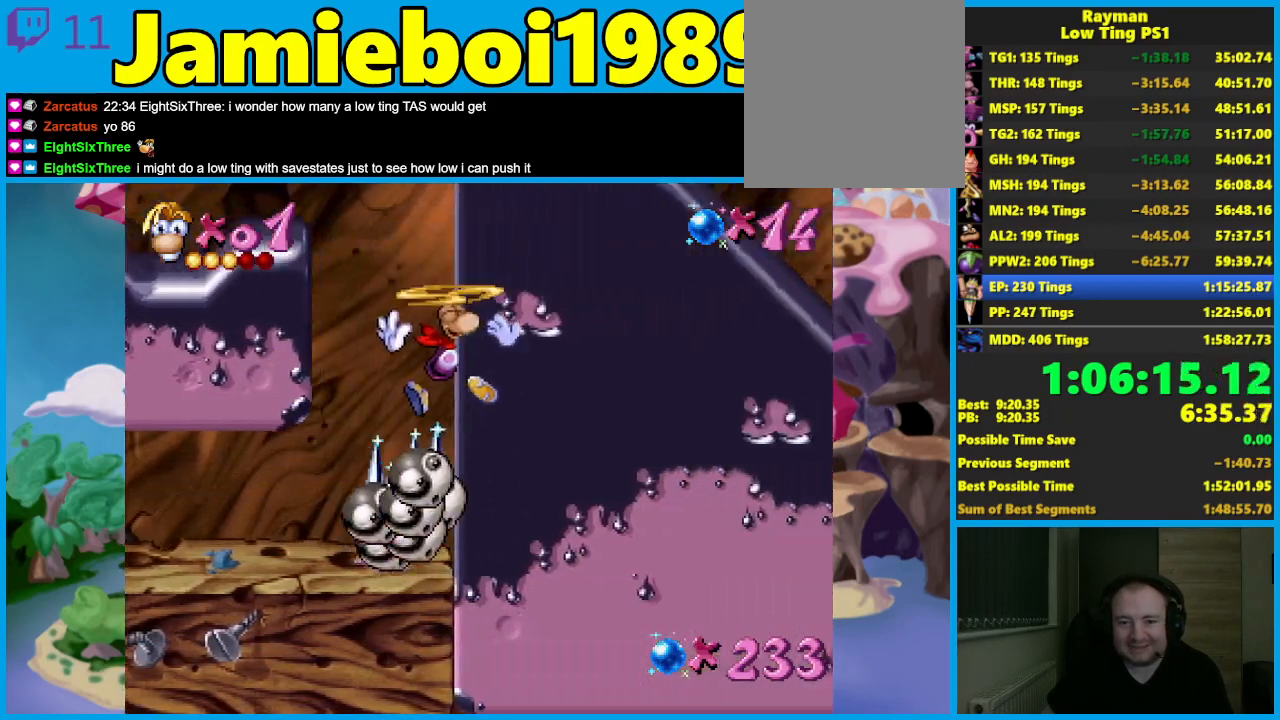
{"dt_ms": 500, "buttons": ["A"], "left_stick": "right", "events": [[200, "A", "up"], [467, "A", "down"]]}
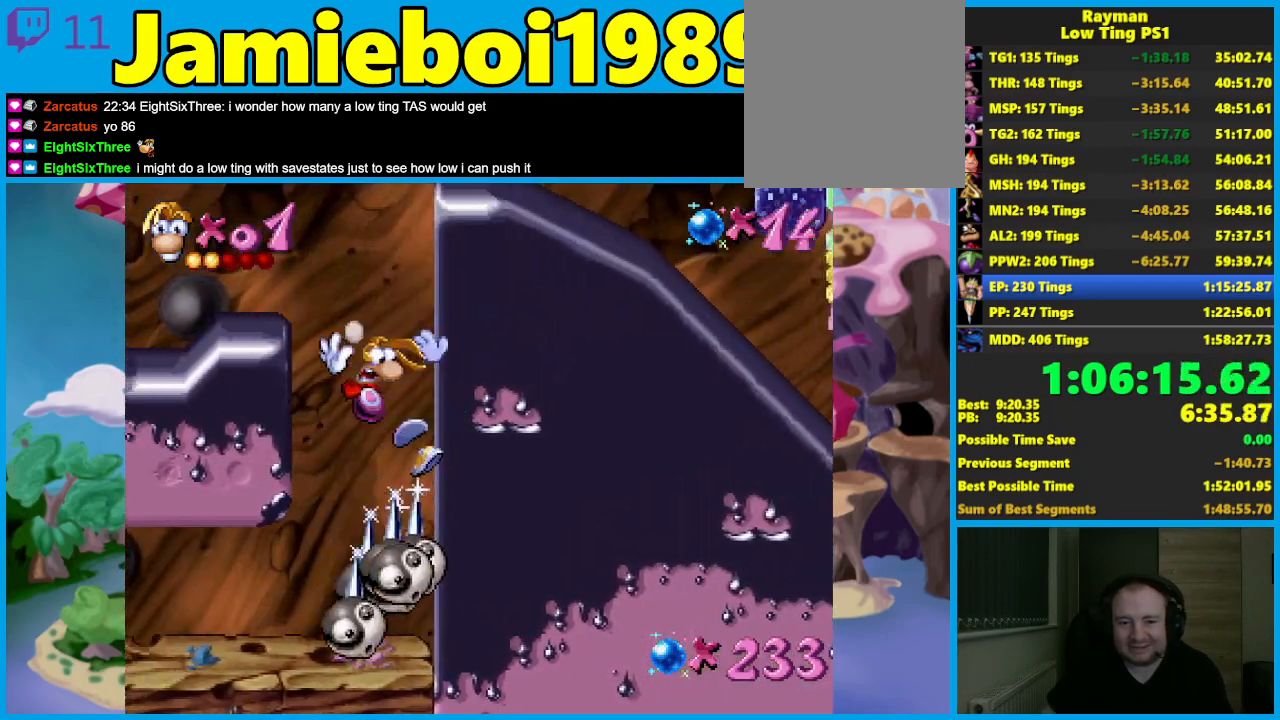
{"dt_ms": 500, "buttons": [], "left_stick": "right", "events": [[117, "left_stick", "left"], [267, "A", "up"], [367, "left_stick", "right"]]}
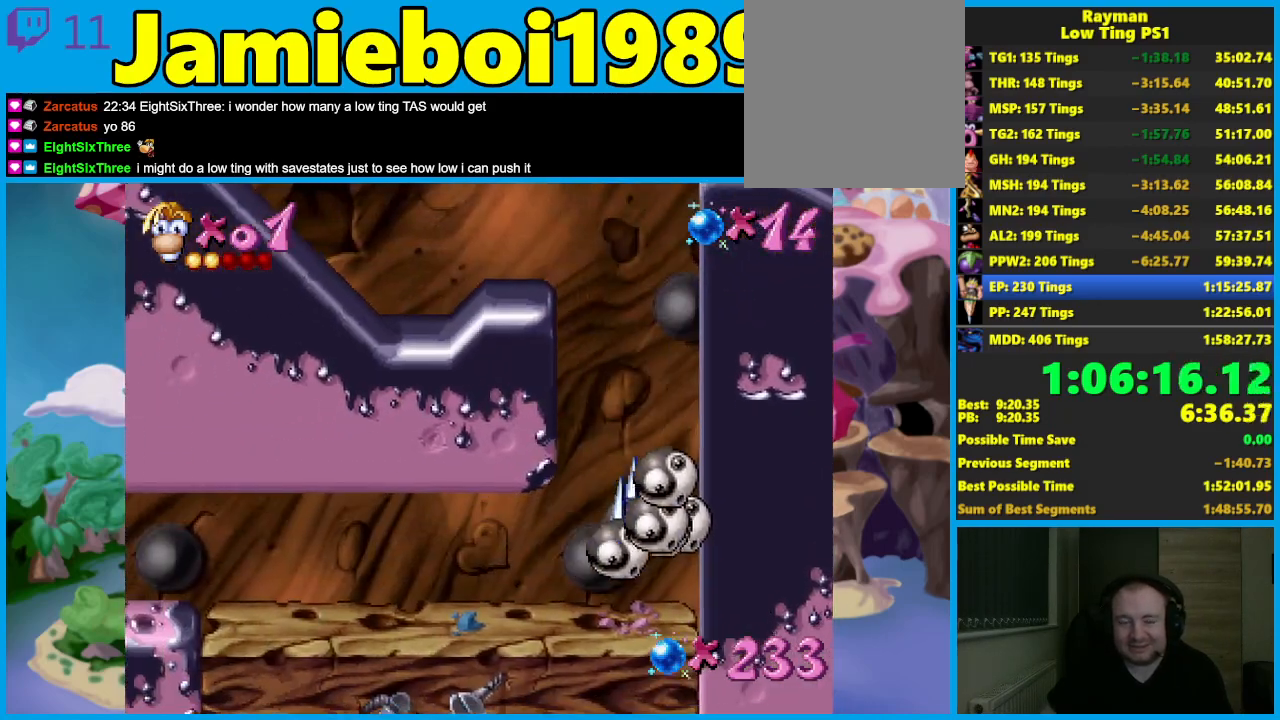
{"dt_ms": 500, "buttons": [], "left_stick": "left", "events": [[83, "left_stick", "center"], [150, "A", "down"], [283, "left_stick", "right"], [400, "A", "up"], [433, "left_stick", "left"]]}
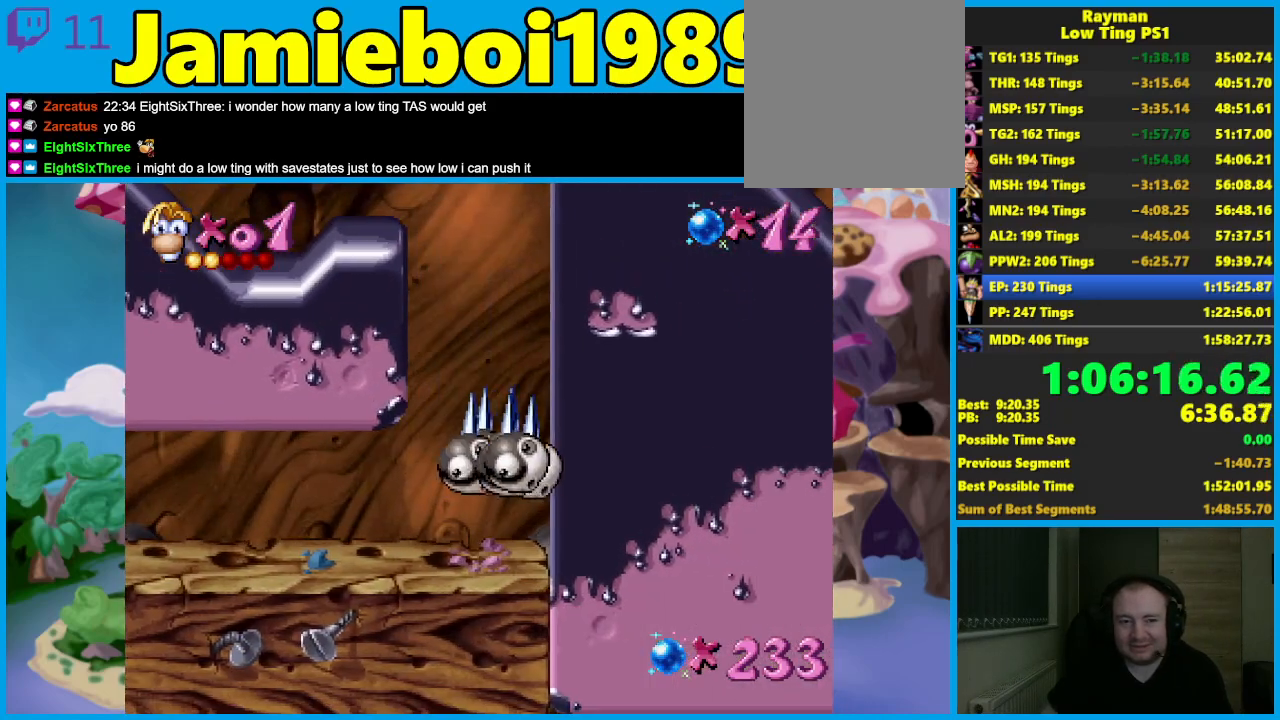
{"dt_ms": 500, "buttons": [], "left_stick": "left", "events": []}
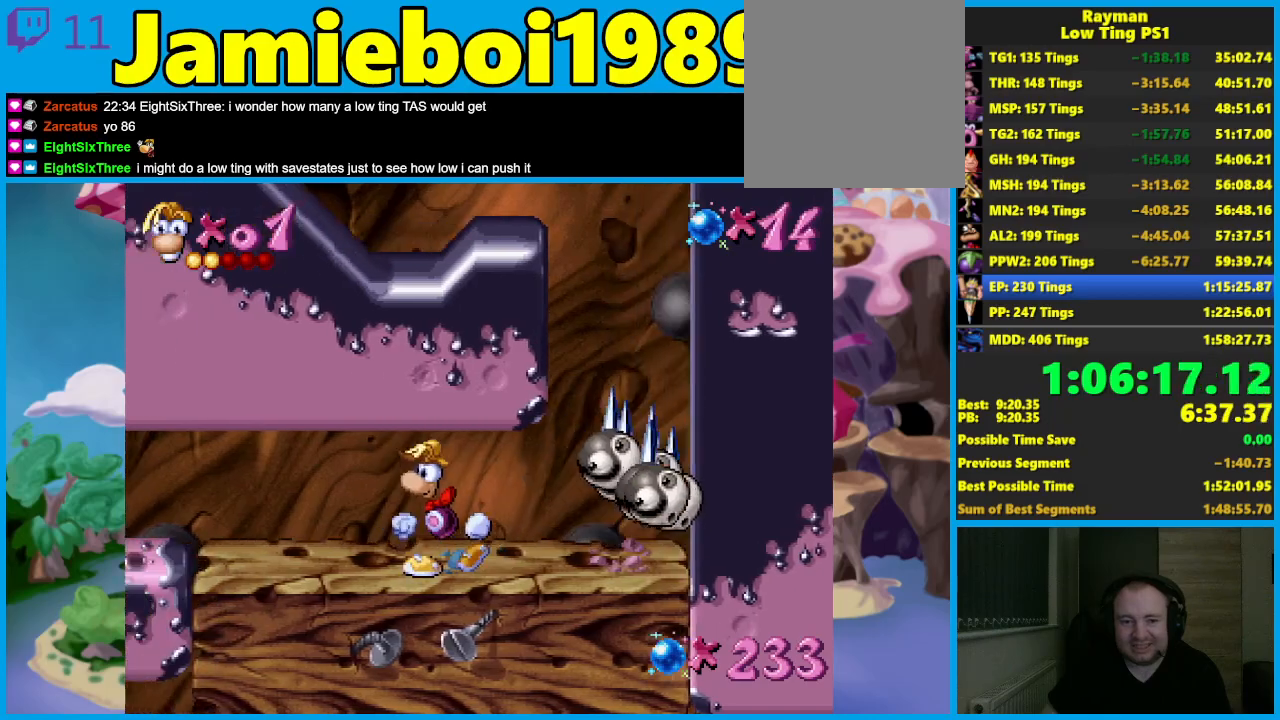
{"dt_ms": 500, "buttons": [], "left_stick": "left", "events": [[83, "B", "down"], [167, "B", "up"], [217, "B", "down"], [283, "B", "up"], [367, "B", "down"], [450, "B", "up"]]}
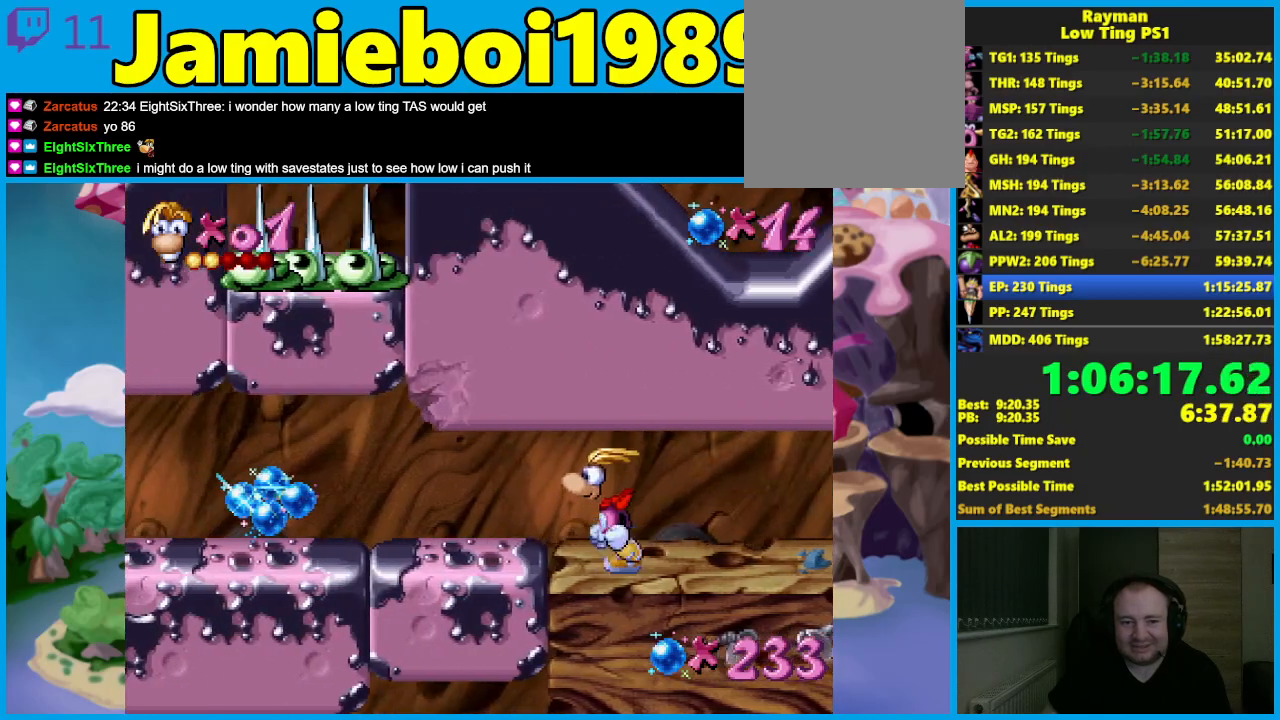
{"dt_ms": 500, "buttons": ["B"], "left_stick": "right", "events": [[17, "B", "down"], [67, "B", "up"], [167, "left_stick", "right"], [317, "B", "down"], [383, "B", "up"], [433, "B", "down"]]}
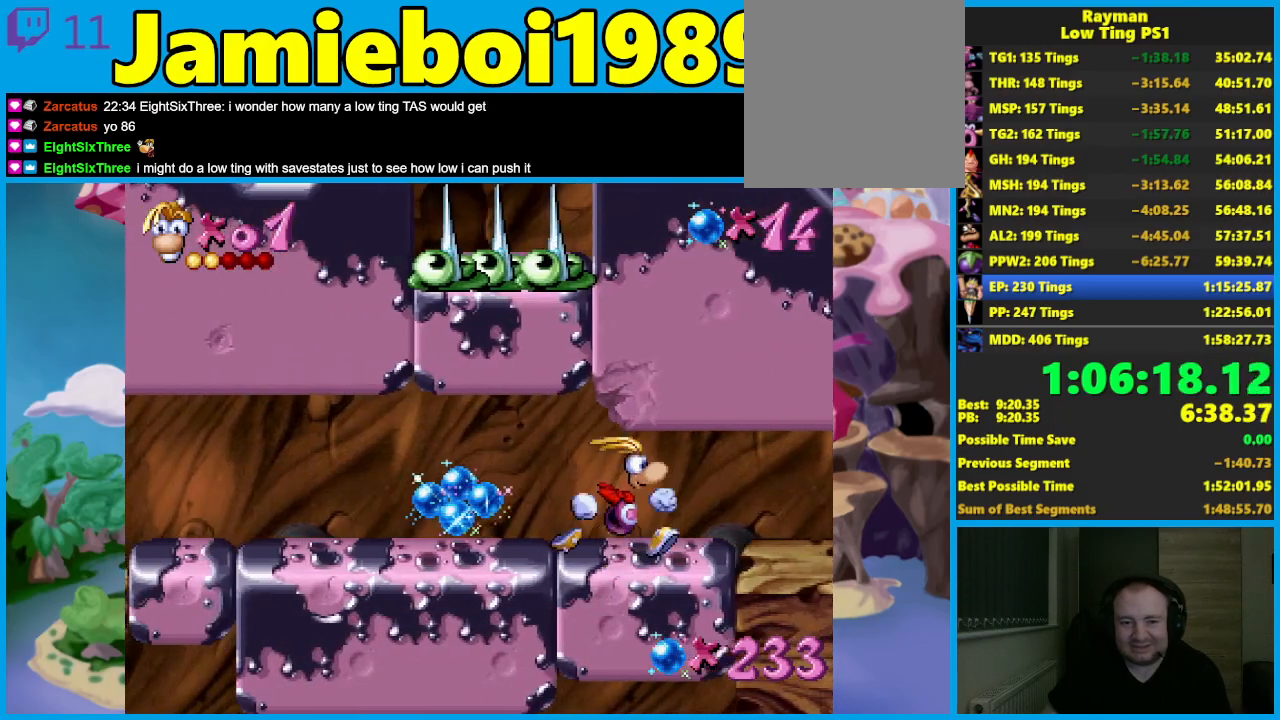
{"dt_ms": 500, "buttons": [], "left_stick": "right", "events": [[33, "B", "up"], [283, "B", "down"], [367, "B", "up"], [417, "B", "down"], [500, "B", "up"]]}
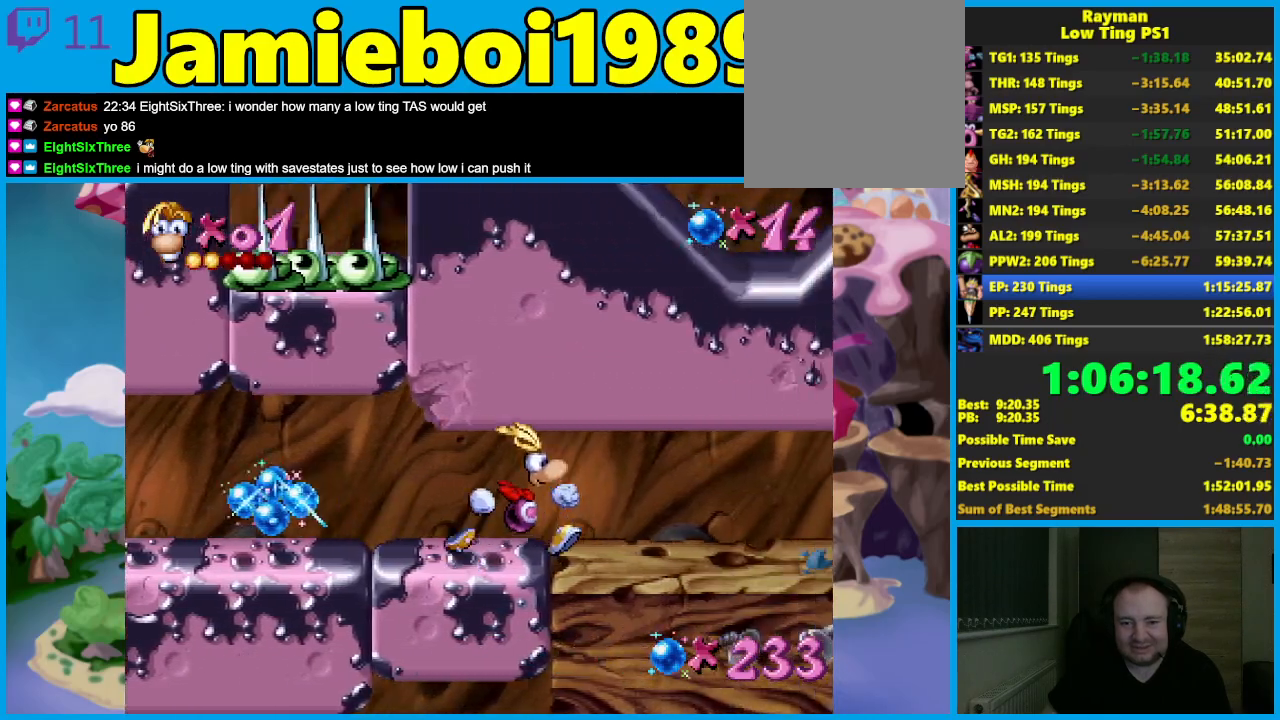
{"dt_ms": 500, "buttons": [], "left_stick": "right", "events": [[83, "left_stick", "left"], [167, "left_stick", "right"]]}
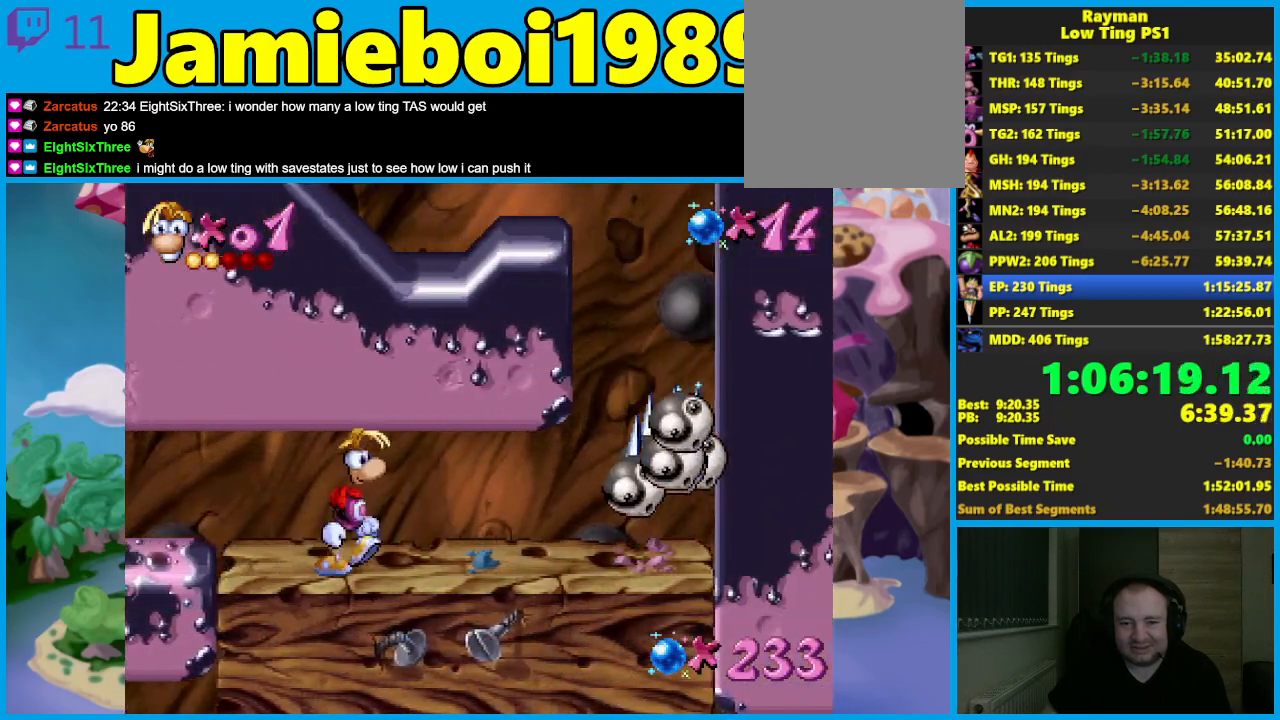
{"dt_ms": 500, "buttons": [], "left_stick": "center", "events": [[167, "A", "down"], [250, "X", "down"], [283, "A", "up"], [367, "X", "up"], [400, "left_stick", "center"]]}
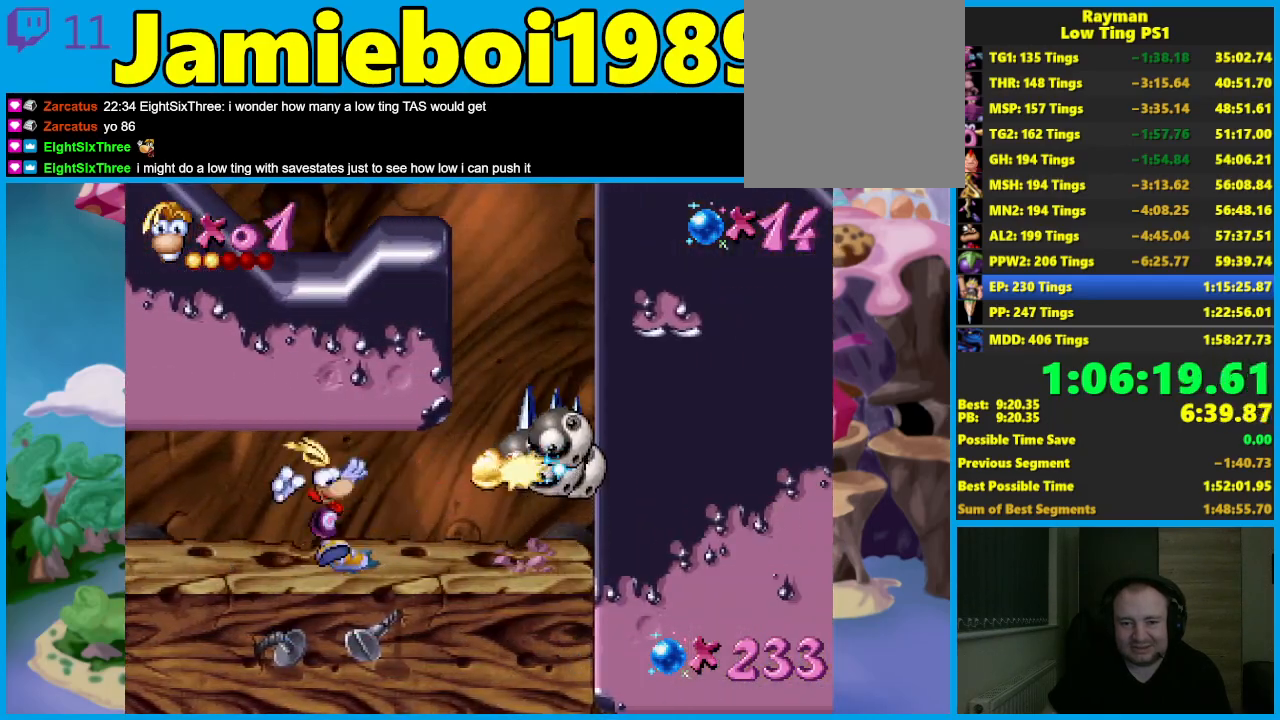
{"dt_ms": 500, "buttons": [], "left_stick": "down", "events": [[100, "A", "down"], [133, "X", "down"], [150, "left_stick", "right"], [167, "A", "up"], [233, "X", "up"], [250, "left_stick", "center"], [483, "left_stick", "down"]]}
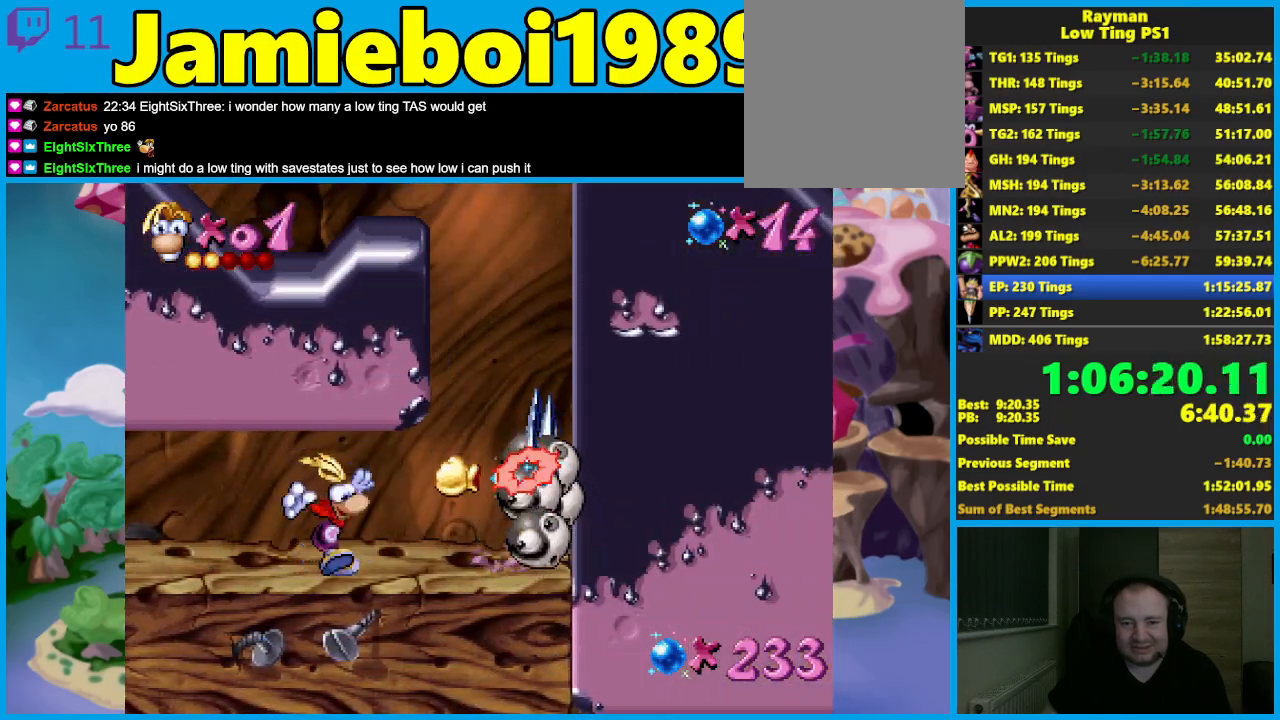
{"dt_ms": 500, "buttons": ["R2"], "left_stick": "down", "events": [[17, "R2", "down"]]}
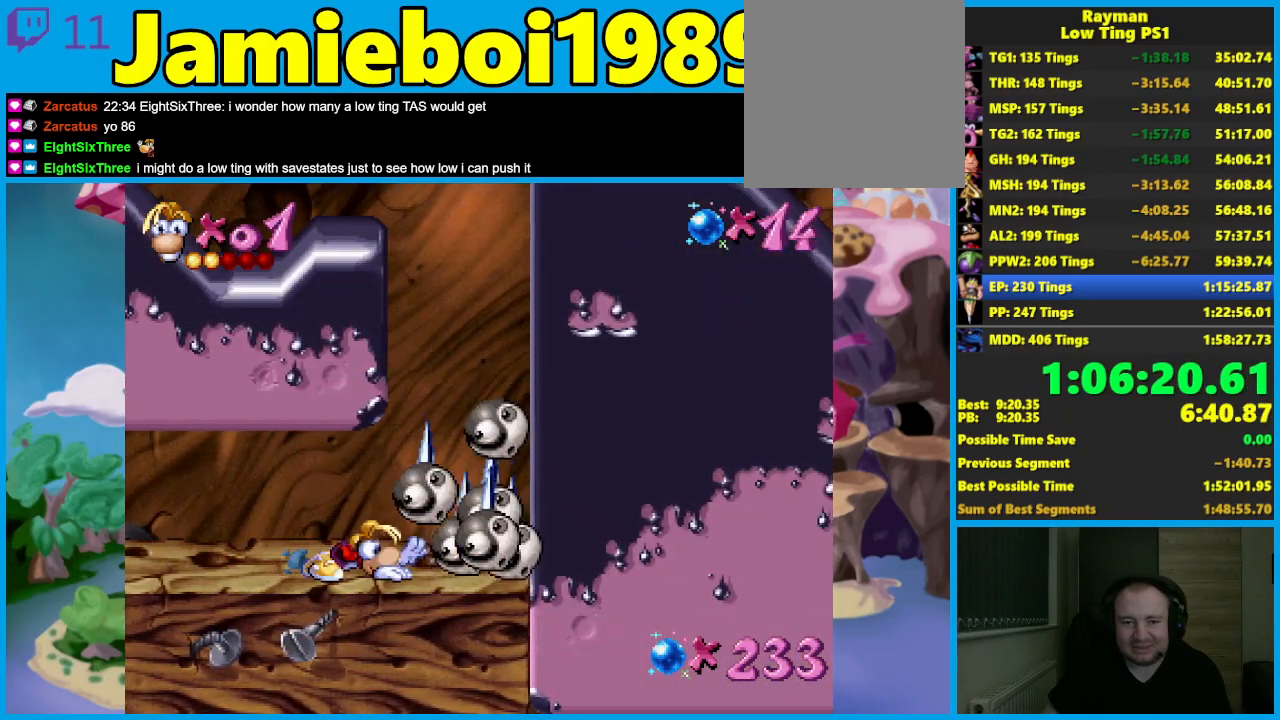
{"dt_ms": 500, "buttons": [], "left_stick": "down", "events": [[350, "R2", "up"]]}
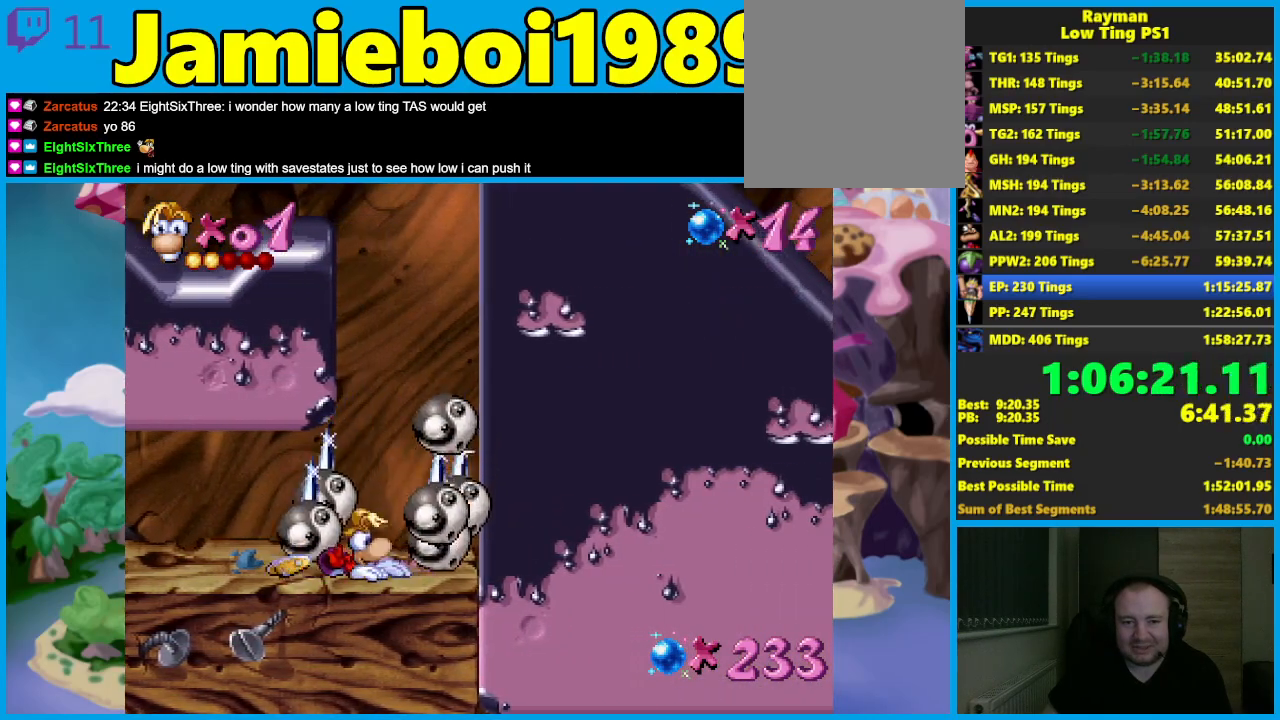
{"dt_ms": 500, "buttons": [], "left_stick": "down", "events": [[267, "R2", "down"], [417, "R2", "up"]]}
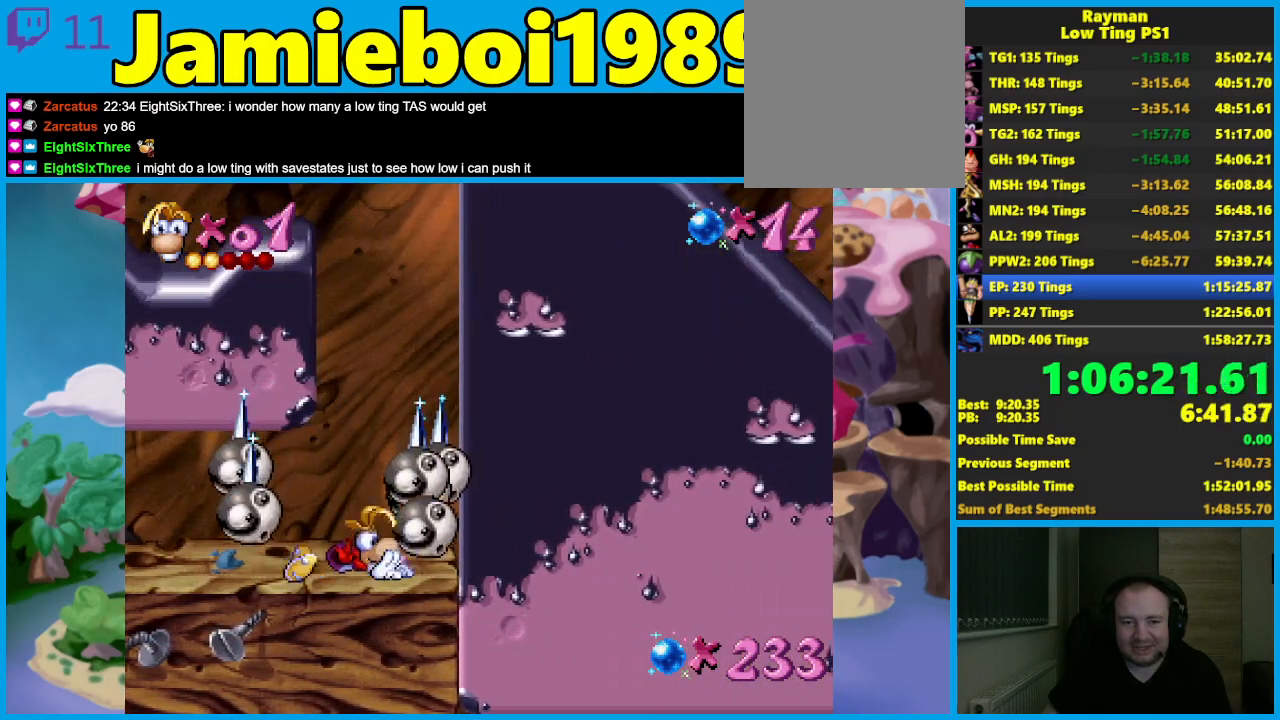
{"dt_ms": 500, "buttons": [], "left_stick": "center", "events": [[83, "left_stick", "center"]]}
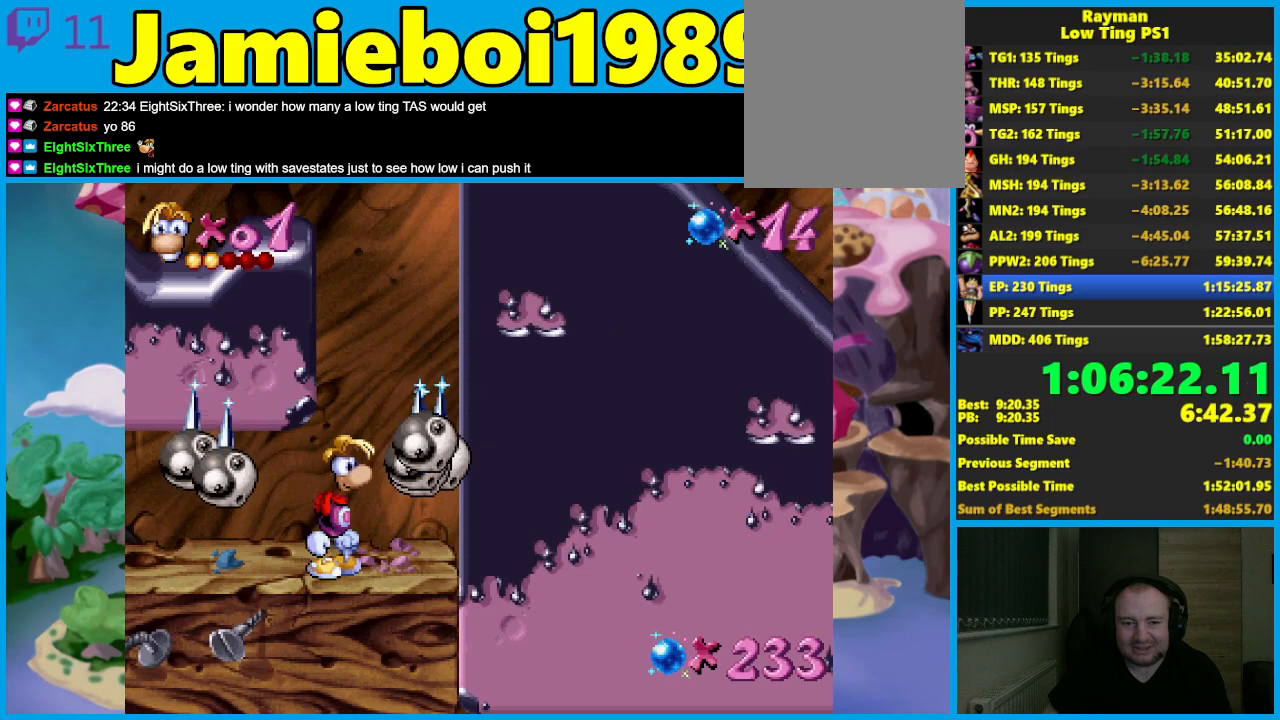
{"dt_ms": 500, "buttons": [], "left_stick": "down", "events": [[83, "A", "down"], [100, "A", "up"], [100, "X", "down"], [167, "X", "up"], [400, "left_stick", "down"]]}
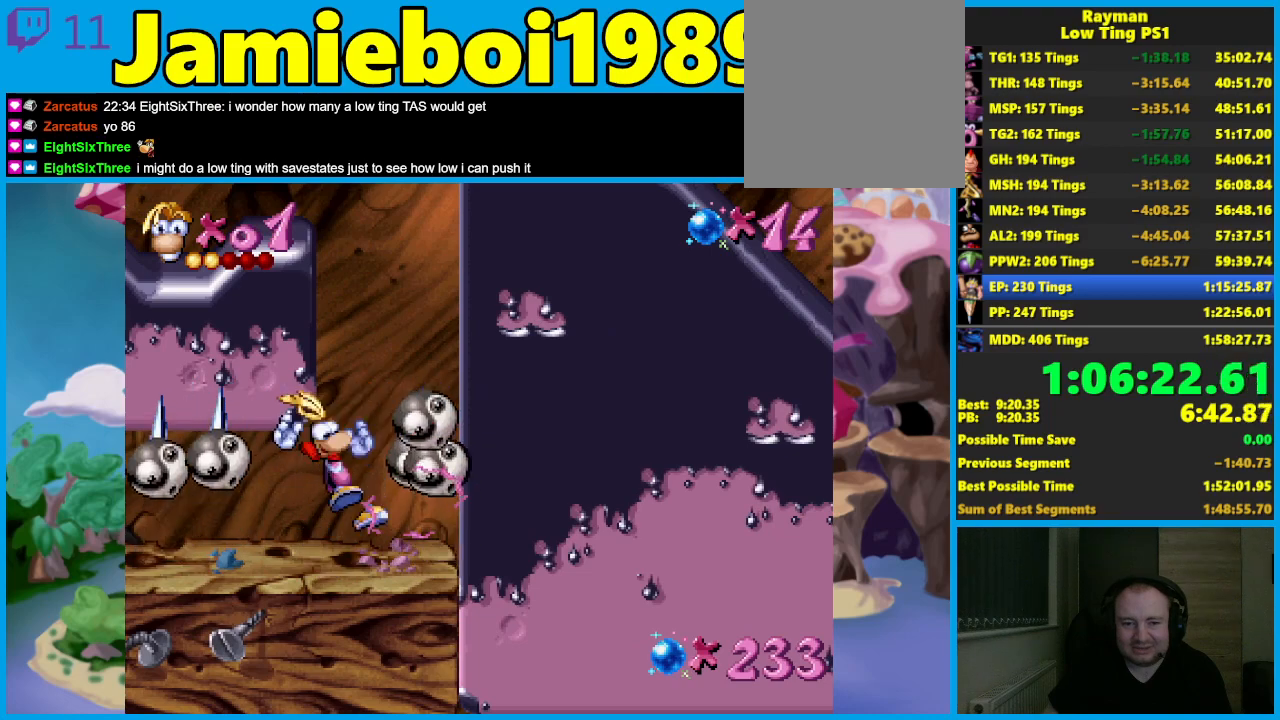
{"dt_ms": 500, "buttons": [], "left_stick": "down", "events": []}
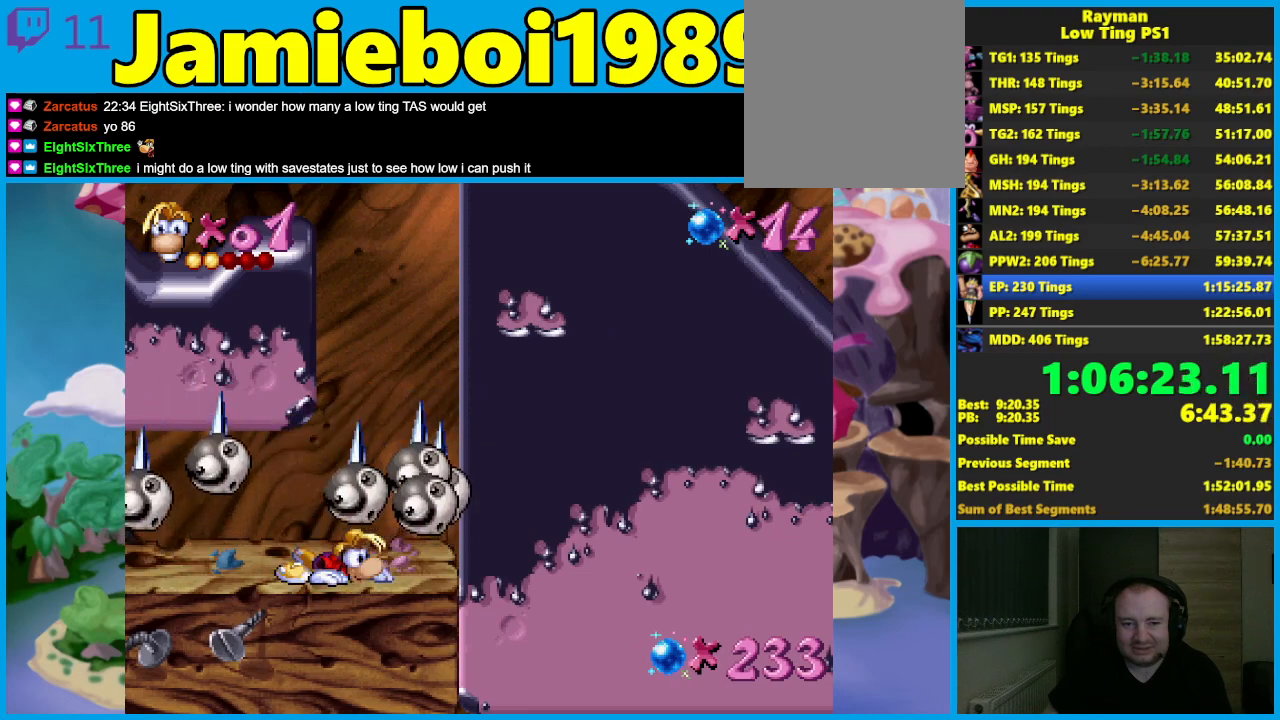
{"dt_ms": 500, "buttons": [], "left_stick": "down", "events": []}